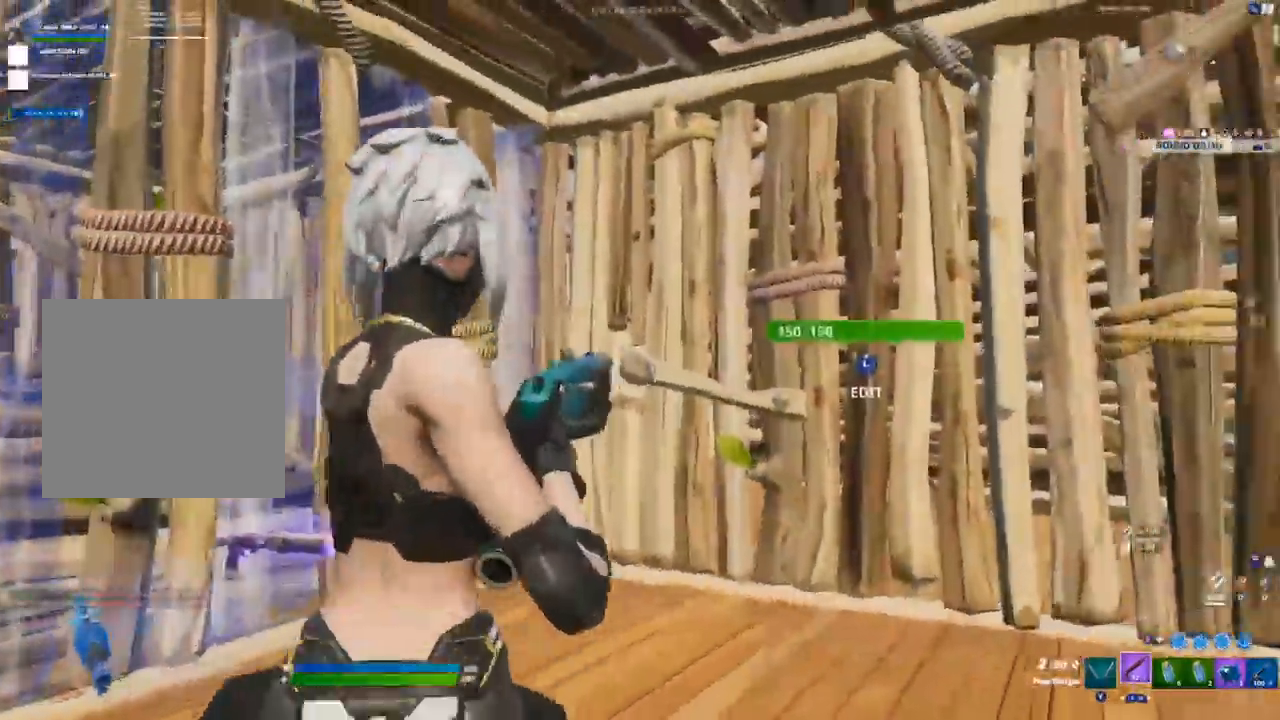
Gameplay with a controller (Xbox layout); each line is a JSON object with the inputs held at the frame after it. "events" lists button and stick changes between this image and that frame as [ms after this image, input, new state], when the widget could be followed in between.
{"buttons": [], "left_stick": "up-right", "right_stick": "center", "events": [[33, "left_stick", "right"], [500, "left_stick", "up-right"]]}
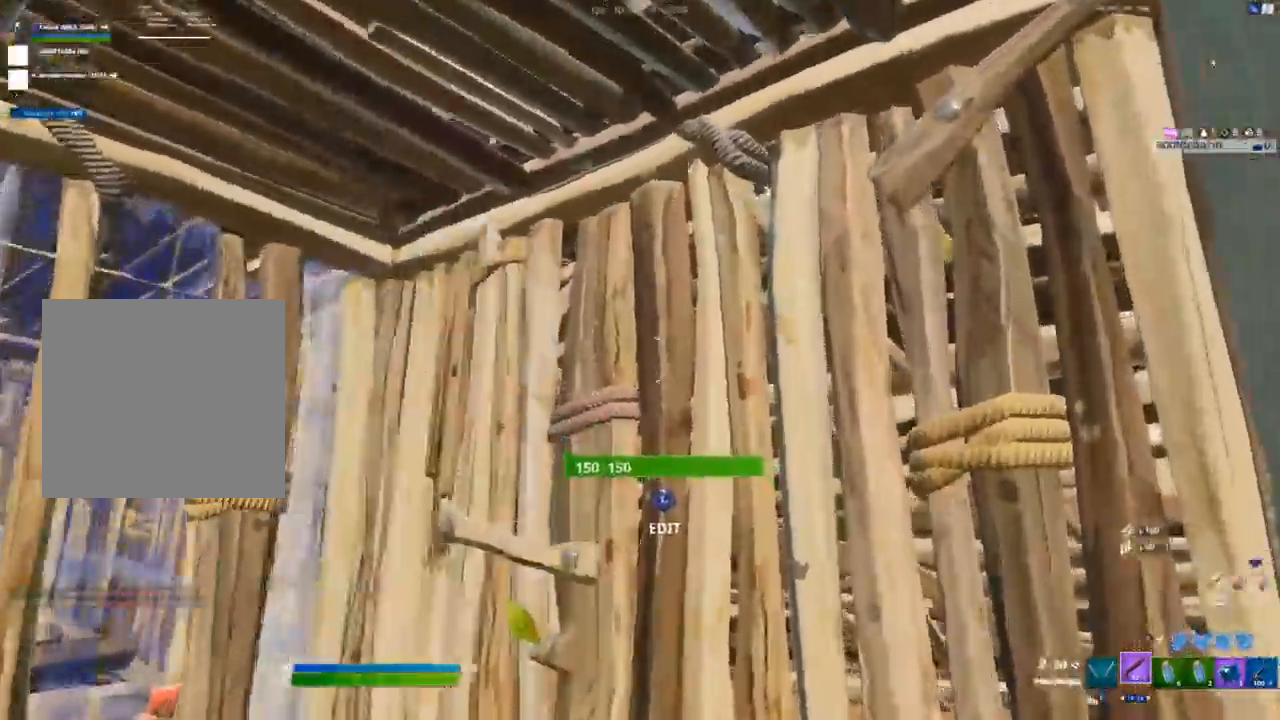
{"buttons": [], "left_stick": "up-left", "right_stick": "up", "events": [[150, "left_stick", "up"], [267, "left_stick", "up-left"], [300, "L3", "down"], [300, "right_stick", "left"], [333, "R2", "down"], [400, "right_stick", "right"], [450, "L3", "up"], [483, "R2", "up"], [483, "right_stick", "up"]]}
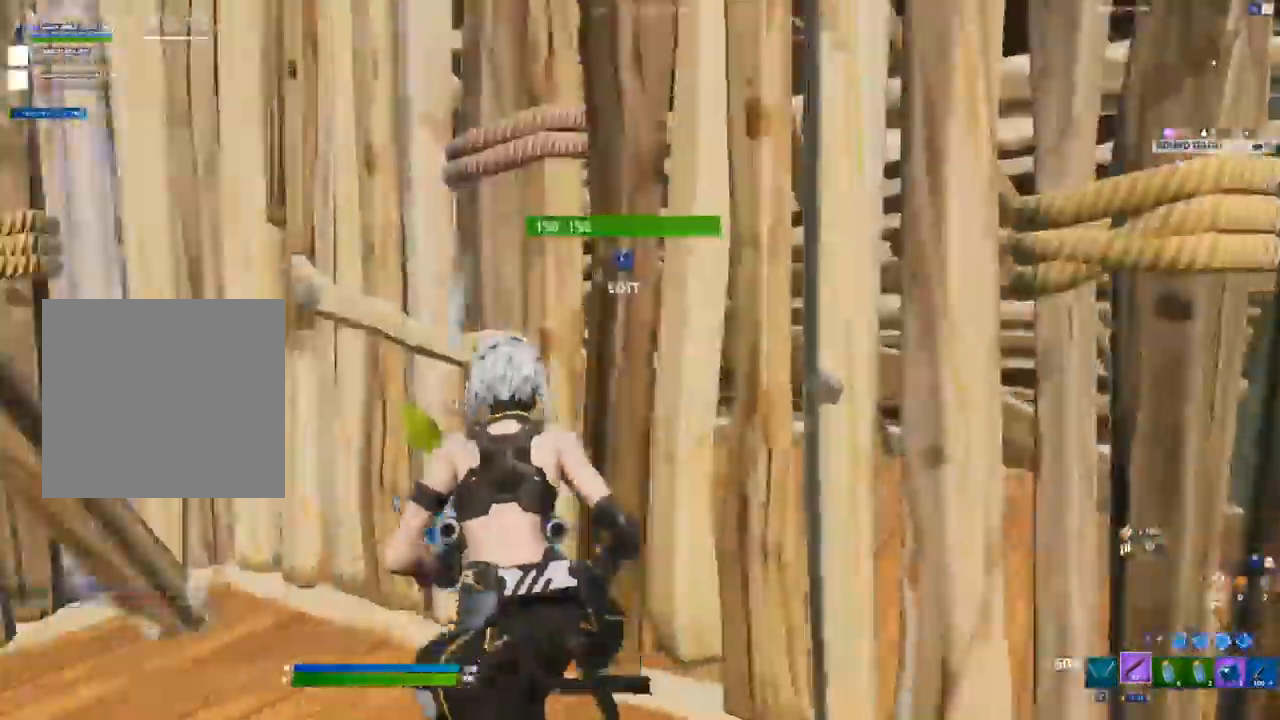
{"buttons": [], "left_stick": "down", "right_stick": "center", "events": [[67, "right_stick", "center"], [283, "left_stick", "down"]]}
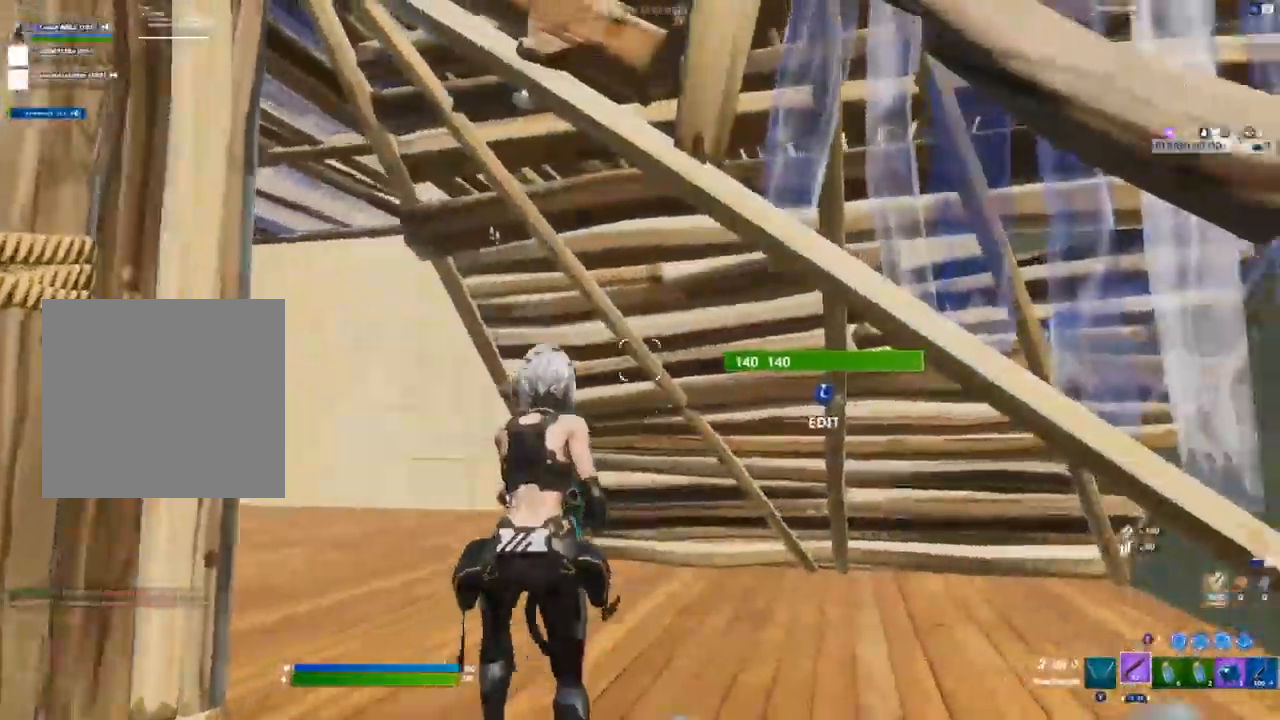
{"buttons": [], "left_stick": "down-right", "right_stick": "down-left", "events": [[83, "right_stick", "right"], [117, "left_stick", "down-right"], [250, "L3", "down"], [283, "R1", "down"], [283, "R2", "down"], [317, "right_stick", "down-left"], [367, "R2", "up"], [400, "L1", "down"], [400, "L3", "up"], [400, "R1", "up"], [467, "L1", "up"]]}
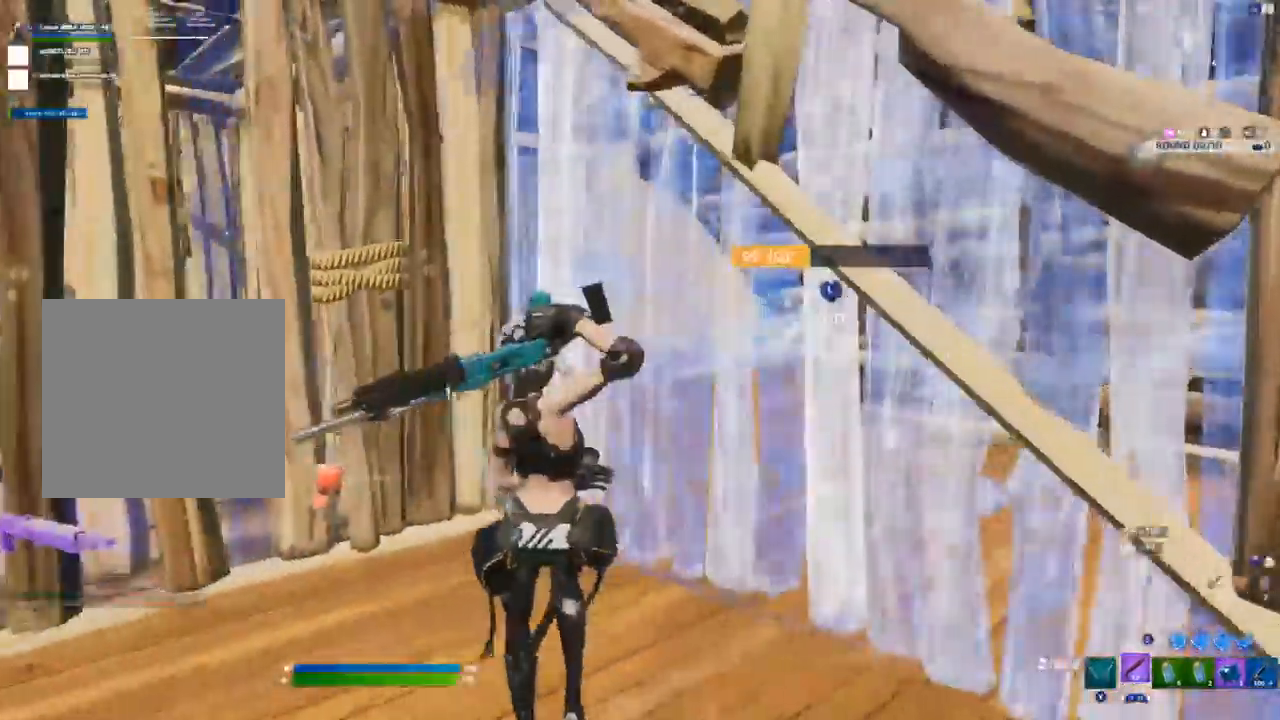
{"buttons": [], "left_stick": "center", "right_stick": "center", "events": [[17, "right_stick", "center"], [233, "X", "down"], [300, "X", "up"], [333, "left_stick", "center"], [383, "X", "down"], [433, "X", "up"]]}
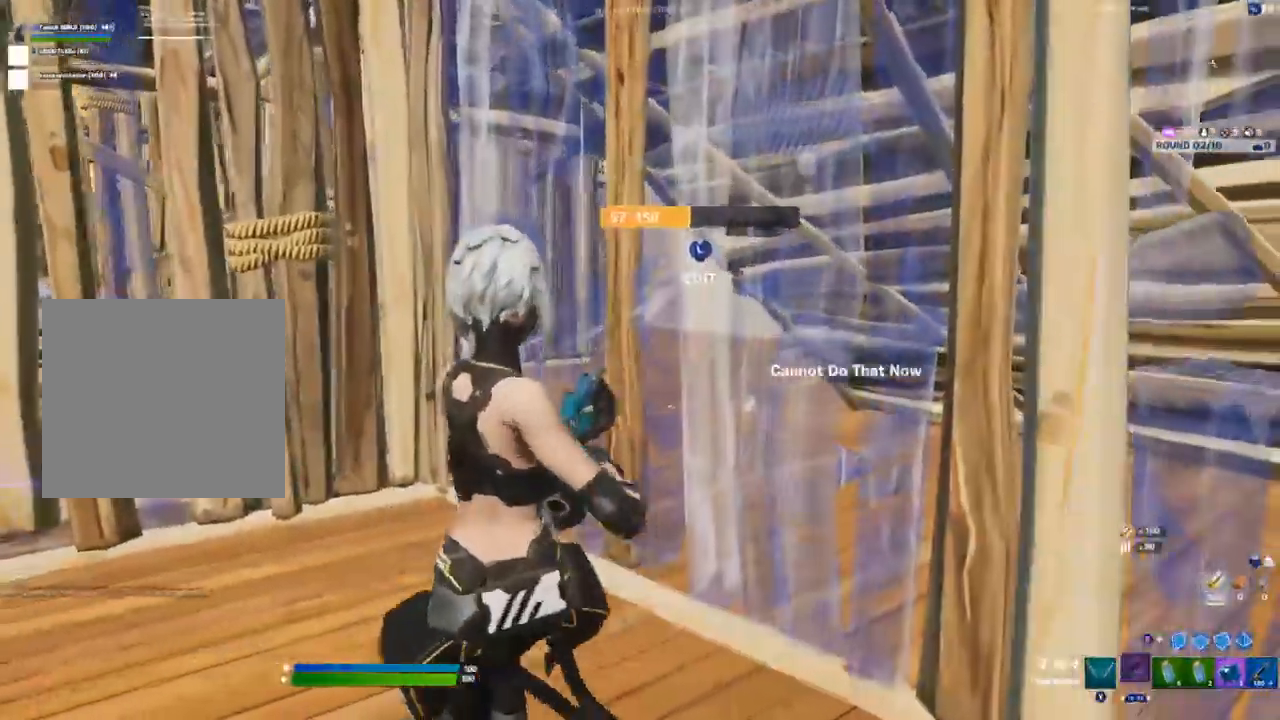
{"buttons": [], "left_stick": "center", "right_stick": "left", "events": [[33, "X", "down"], [83, "X", "up"], [250, "right_stick", "left"]]}
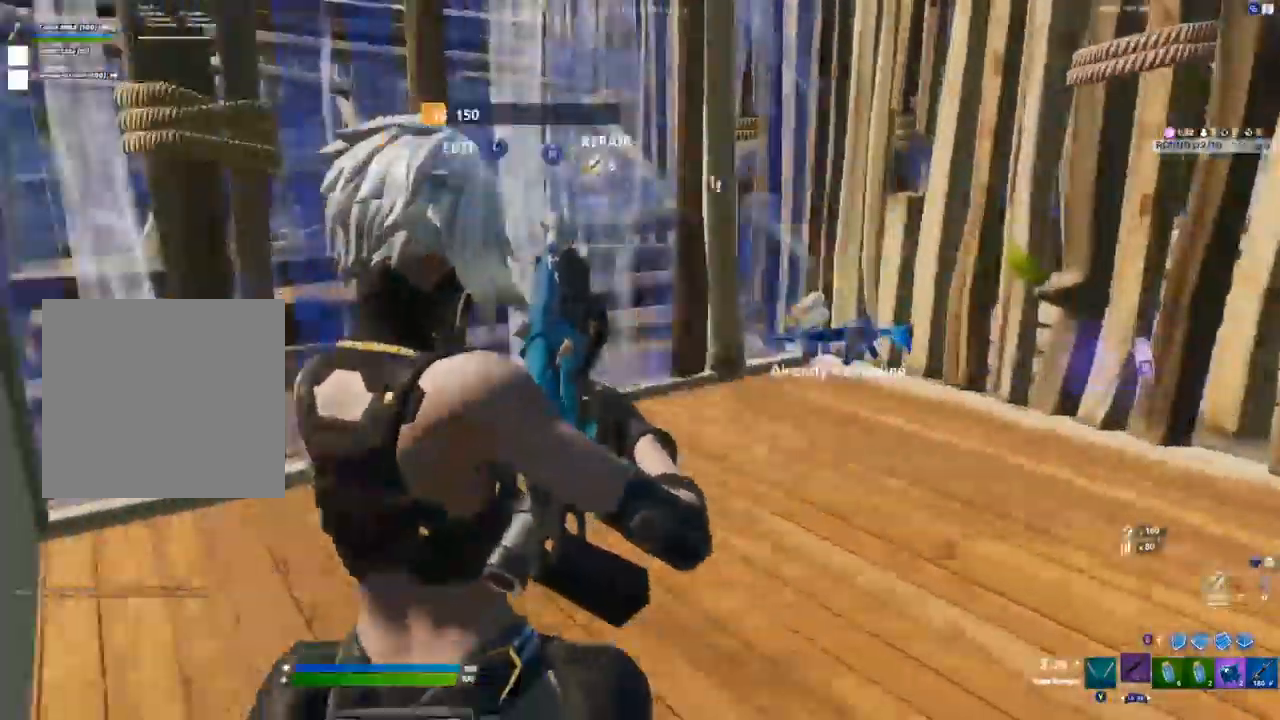
{"buttons": [], "left_stick": "up", "right_stick": "center", "events": [[33, "right_stick", "center"], [67, "left_stick", "up"], [250, "R3", "down"], [333, "R3", "up"]]}
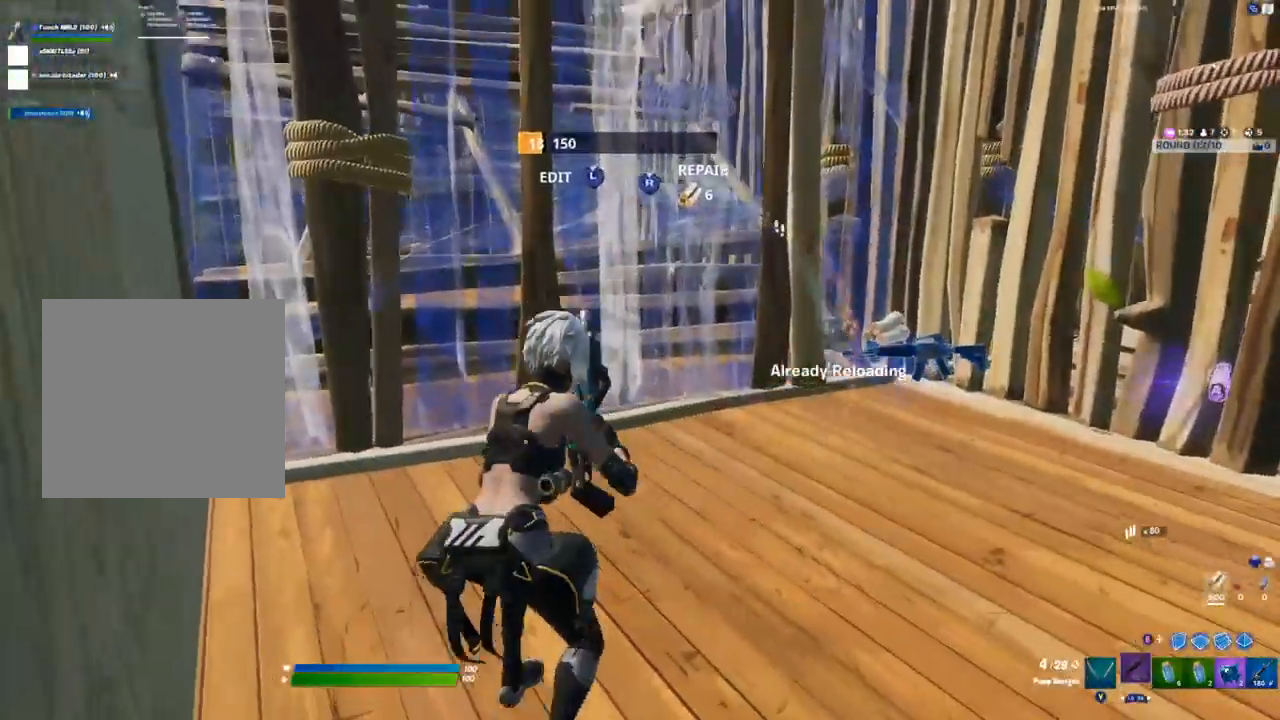
{"buttons": [], "left_stick": "up", "right_stick": "right", "events": [[250, "A", "down"], [367, "A", "up"], [467, "right_stick", "right"]]}
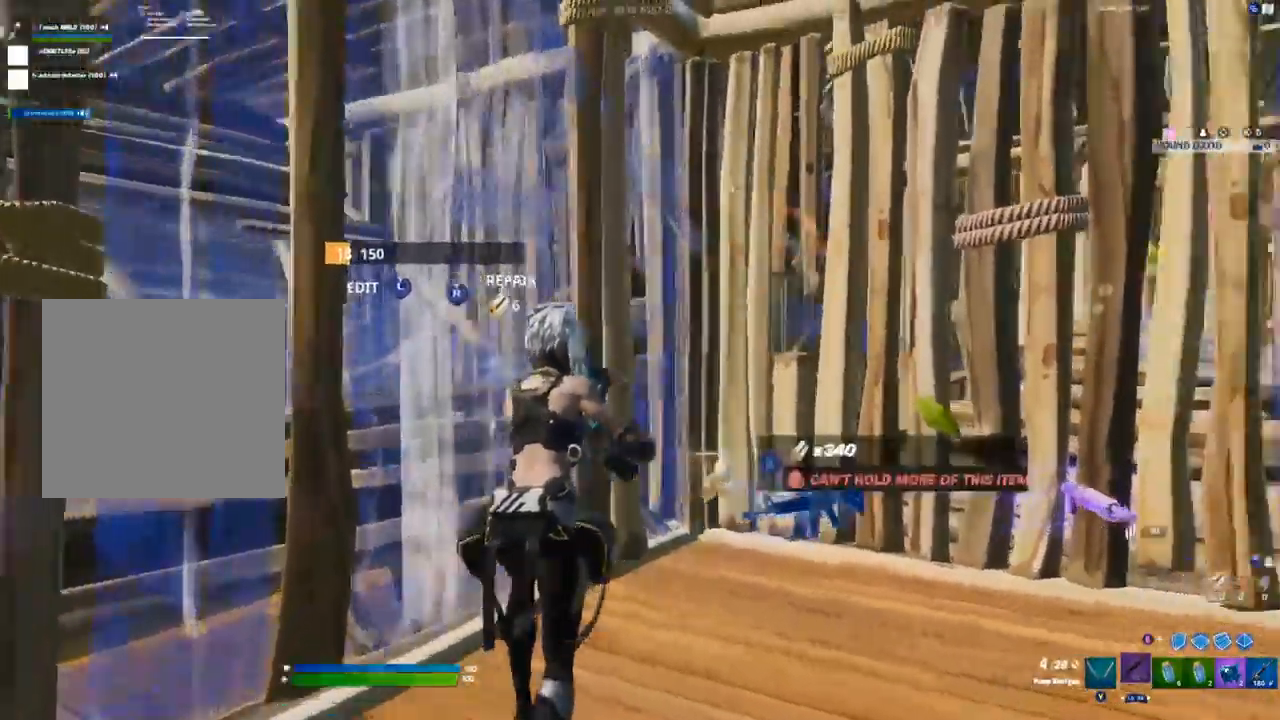
{"buttons": [], "left_stick": "right", "right_stick": "center", "events": [[100, "right_stick", "center"], [500, "left_stick", "right"]]}
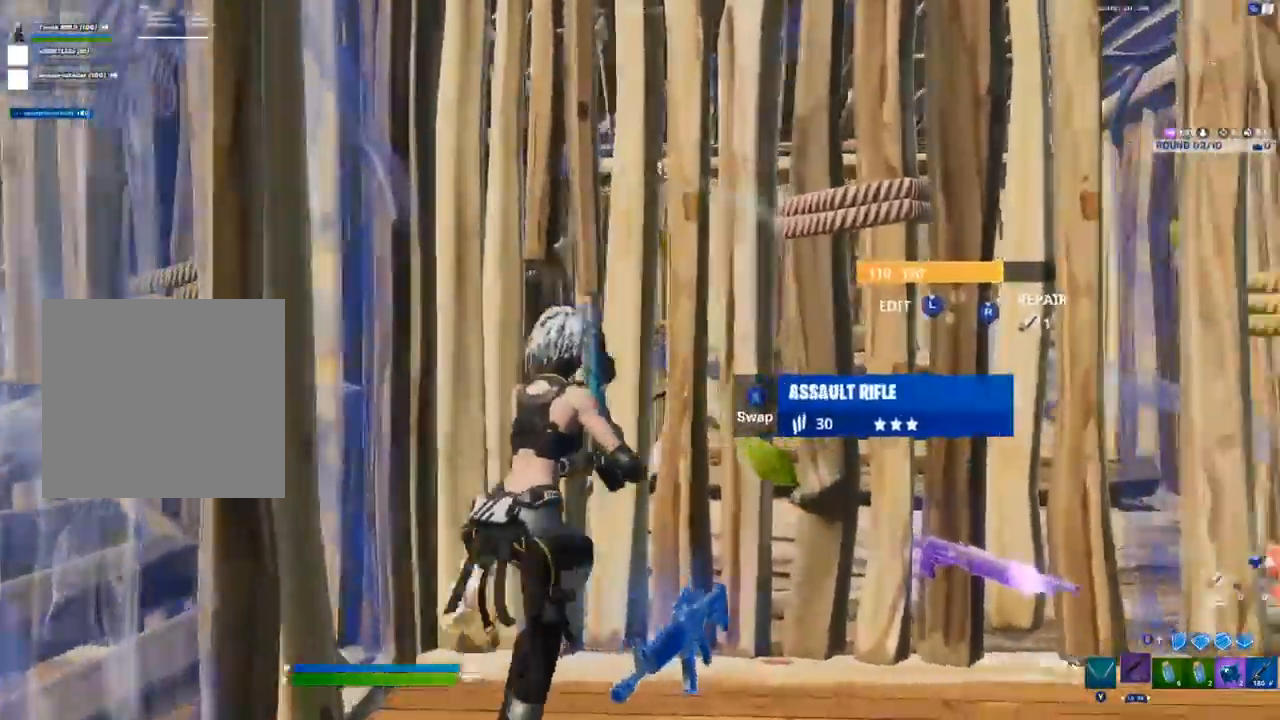
{"buttons": [], "left_stick": "right", "right_stick": "center", "events": []}
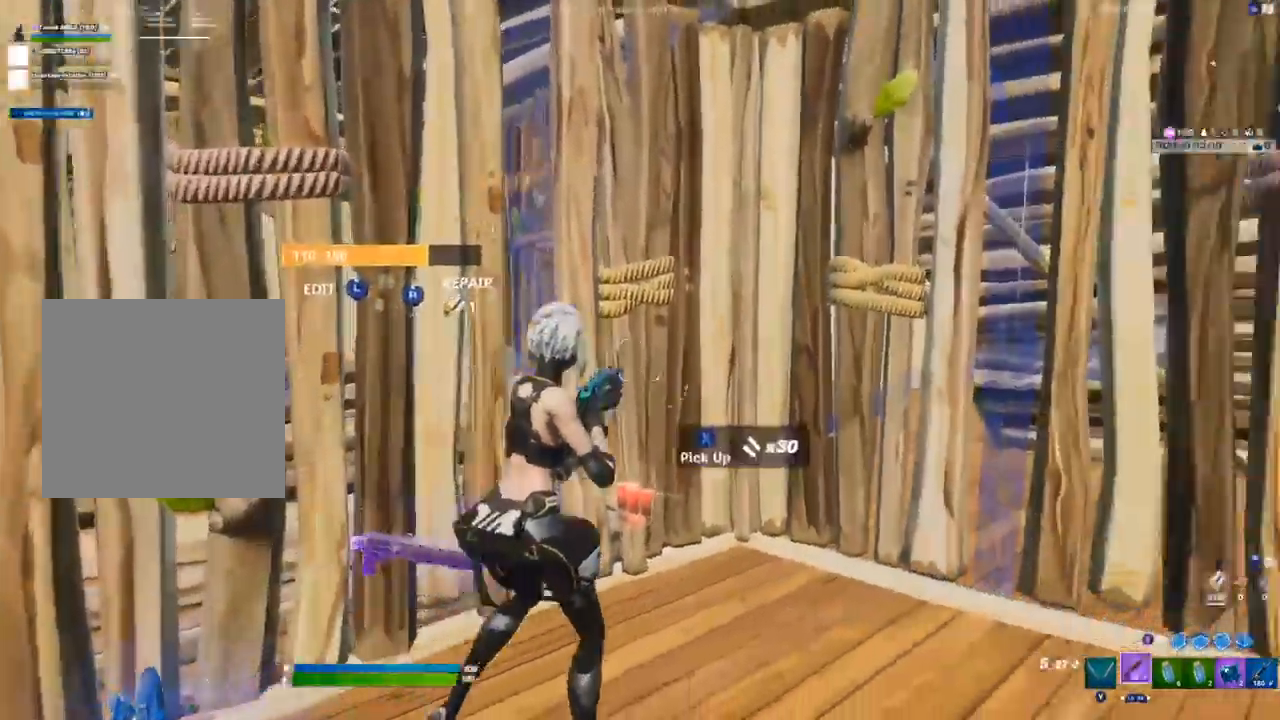
{"buttons": [], "left_stick": "down-right", "right_stick": "center", "events": [[183, "R3", "down"], [250, "L1", "down"], [267, "R3", "up"], [333, "L1", "up"], [500, "left_stick", "down-right"]]}
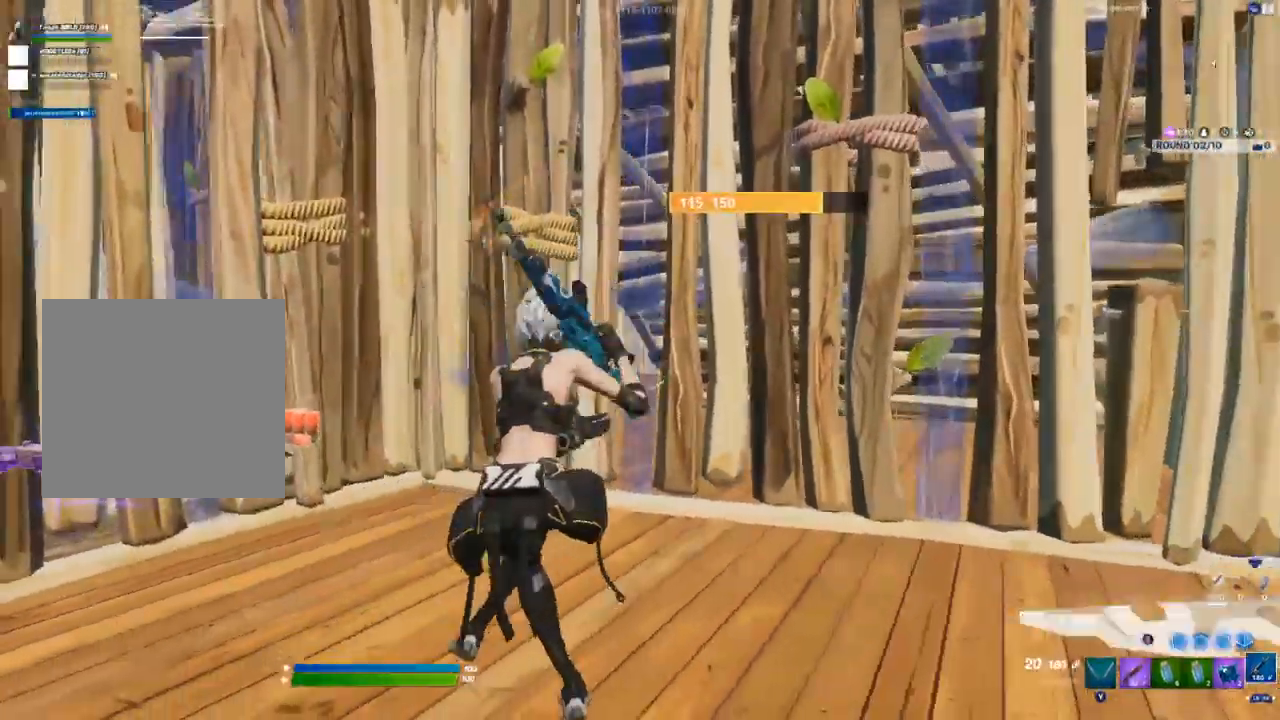
{"buttons": [], "left_stick": "center", "right_stick": "center", "events": [[33, "A", "down"], [133, "X", "down"], [167, "A", "up"], [200, "X", "up"], [250, "left_stick", "center"], [267, "X", "down"], [333, "X", "up"]]}
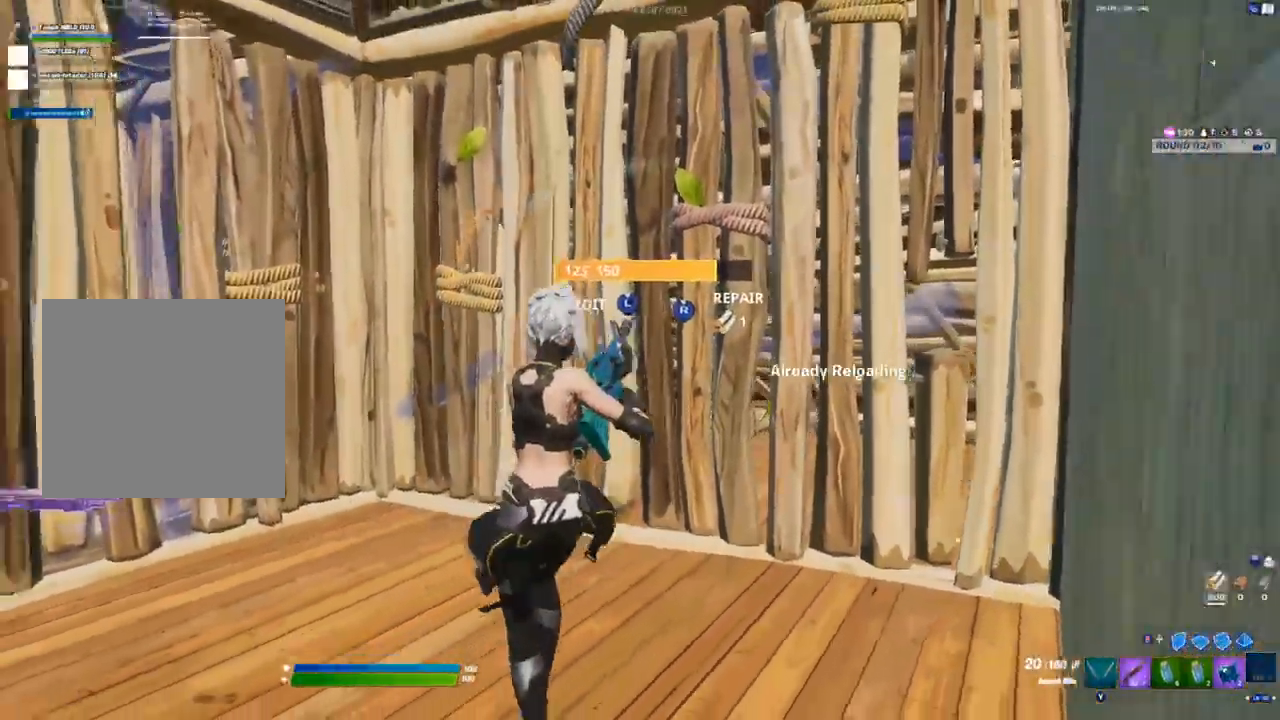
{"buttons": [], "left_stick": "center", "right_stick": "center", "events": [[17, "right_stick", "left"], [200, "right_stick", "center"], [233, "left_stick", "up-left"], [300, "right_stick", "left"], [350, "left_stick", "center"], [417, "right_stick", "center"]]}
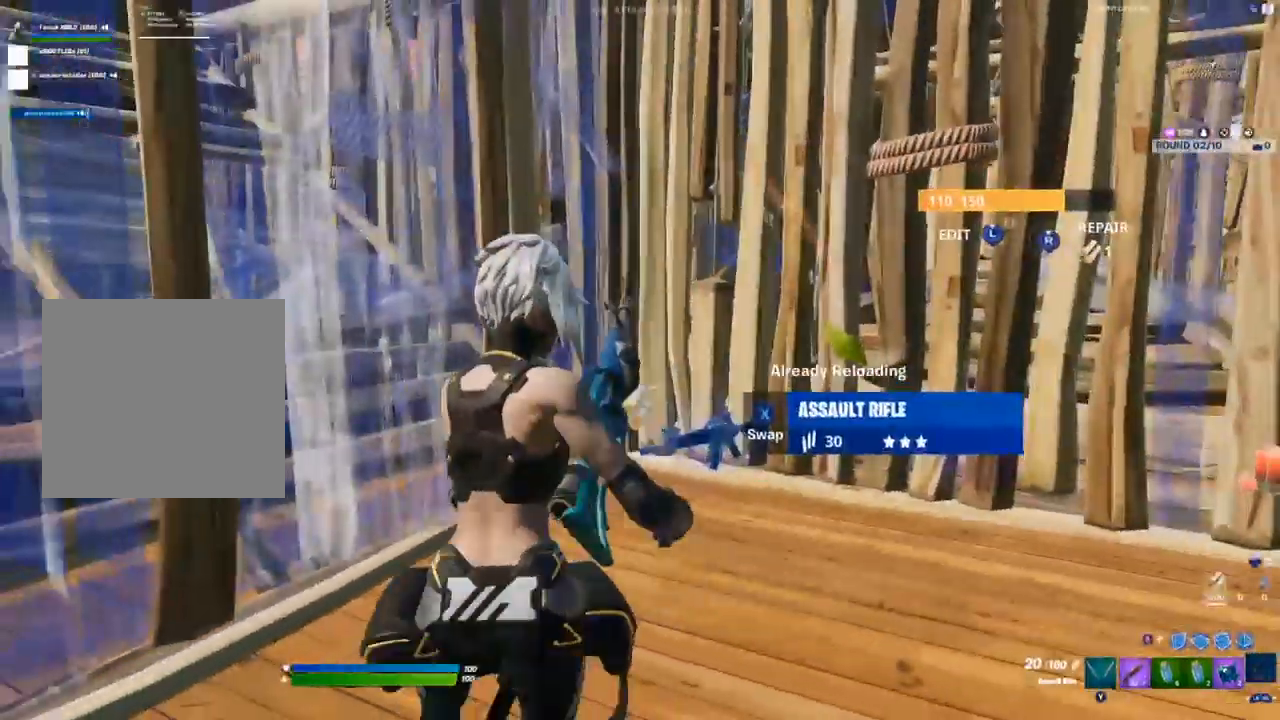
{"buttons": [], "left_stick": "center", "right_stick": "left", "events": [[50, "R3", "down"], [133, "R3", "up"], [433, "right_stick", "left"]]}
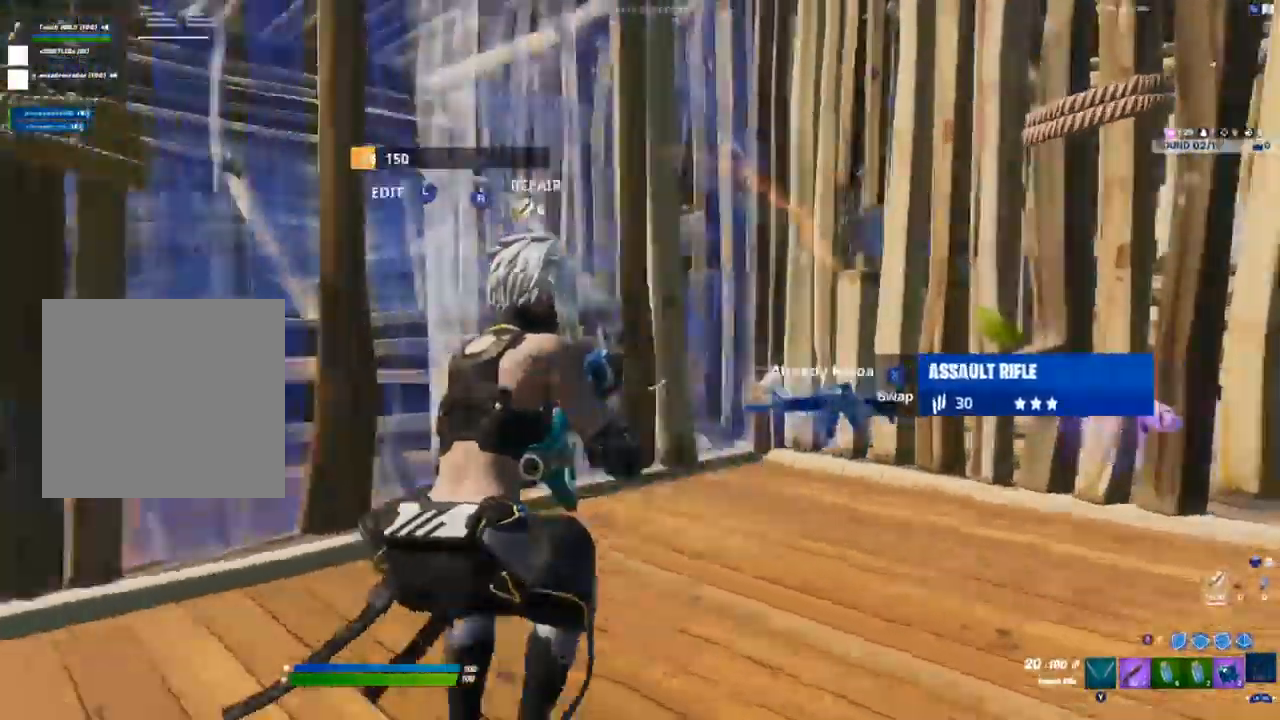
{"buttons": [], "left_stick": "center", "right_stick": "center", "events": [[117, "right_stick", "center"], [183, "A", "down"], [300, "A", "up"]]}
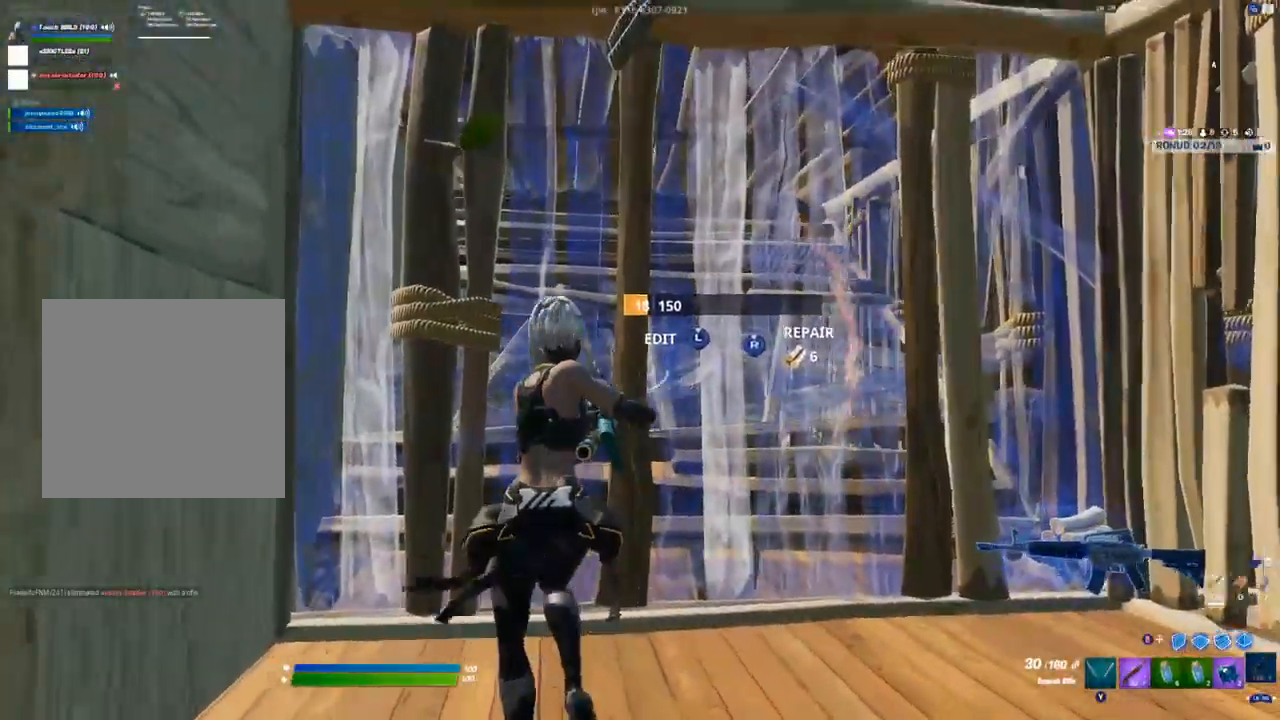
{"buttons": [], "left_stick": "up-left", "right_stick": "center", "events": [[83, "L3", "down"], [100, "left_stick", "up-left"], [150, "R2", "down"], [217, "L3", "up"], [233, "right_stick", "down-right"], [333, "right_stick", "center"], [383, "R2", "up"]]}
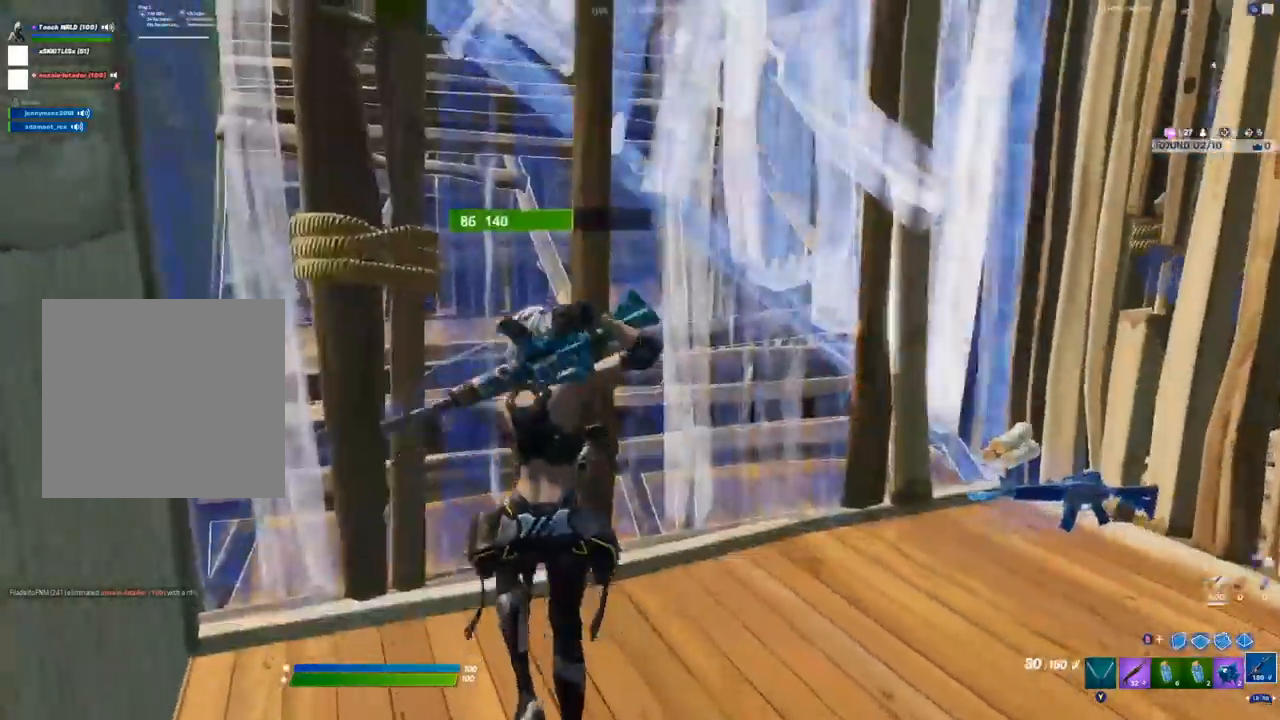
{"buttons": ["R2"], "left_stick": "up-left", "right_stick": "center", "events": [[133, "R2", "down"]]}
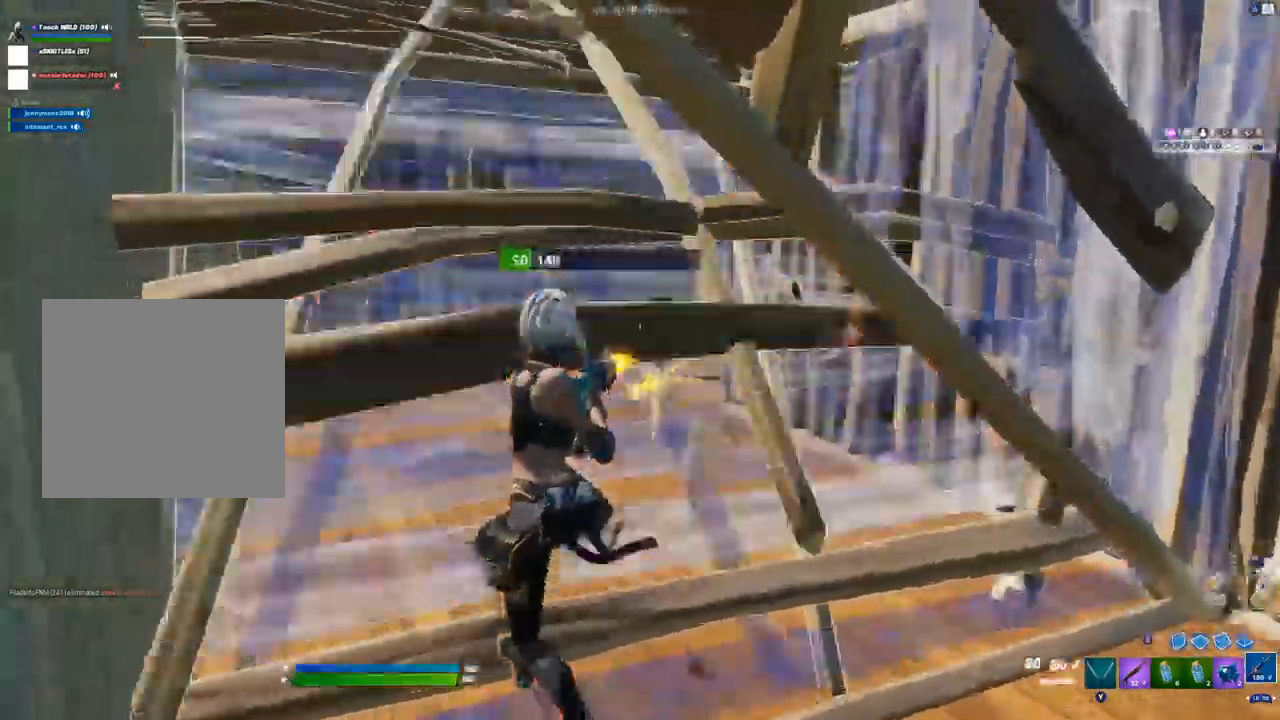
{"buttons": [], "left_stick": "up-left", "right_stick": "center", "events": [[267, "R2", "up"]]}
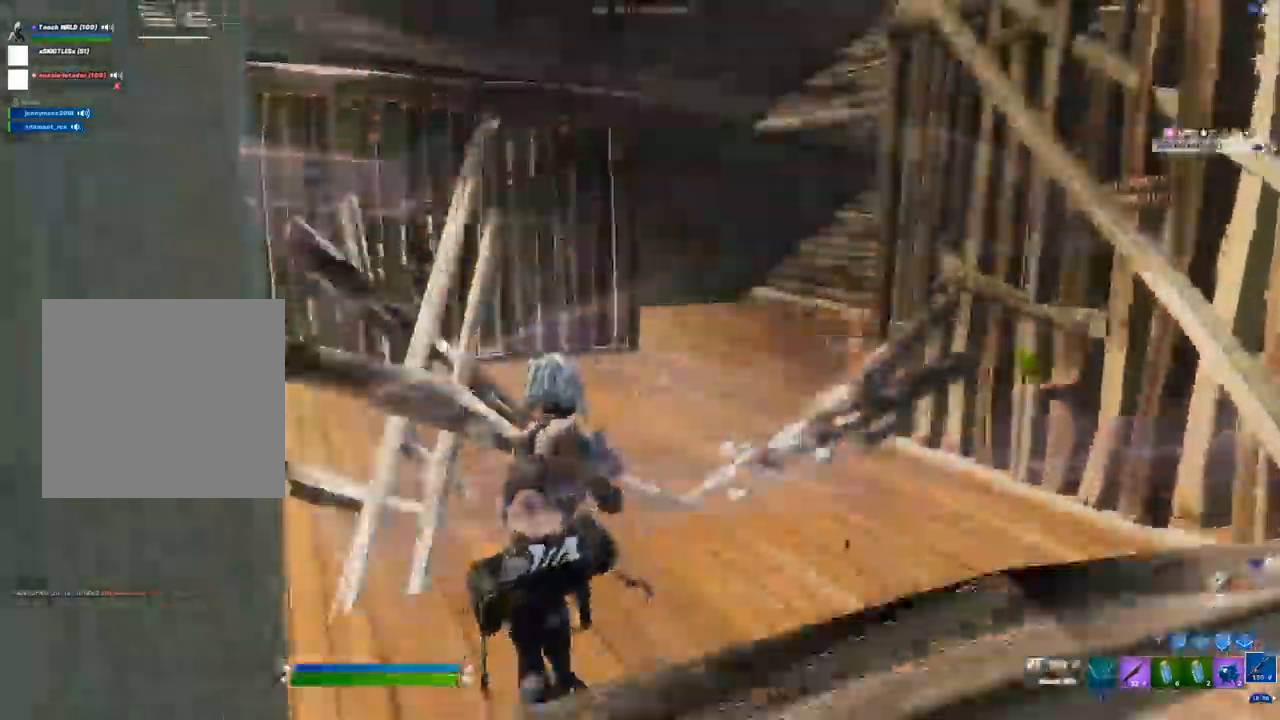
{"buttons": ["R2"], "left_stick": "up", "right_stick": "center", "events": [[183, "left_stick", "up"], [200, "R2", "down"]]}
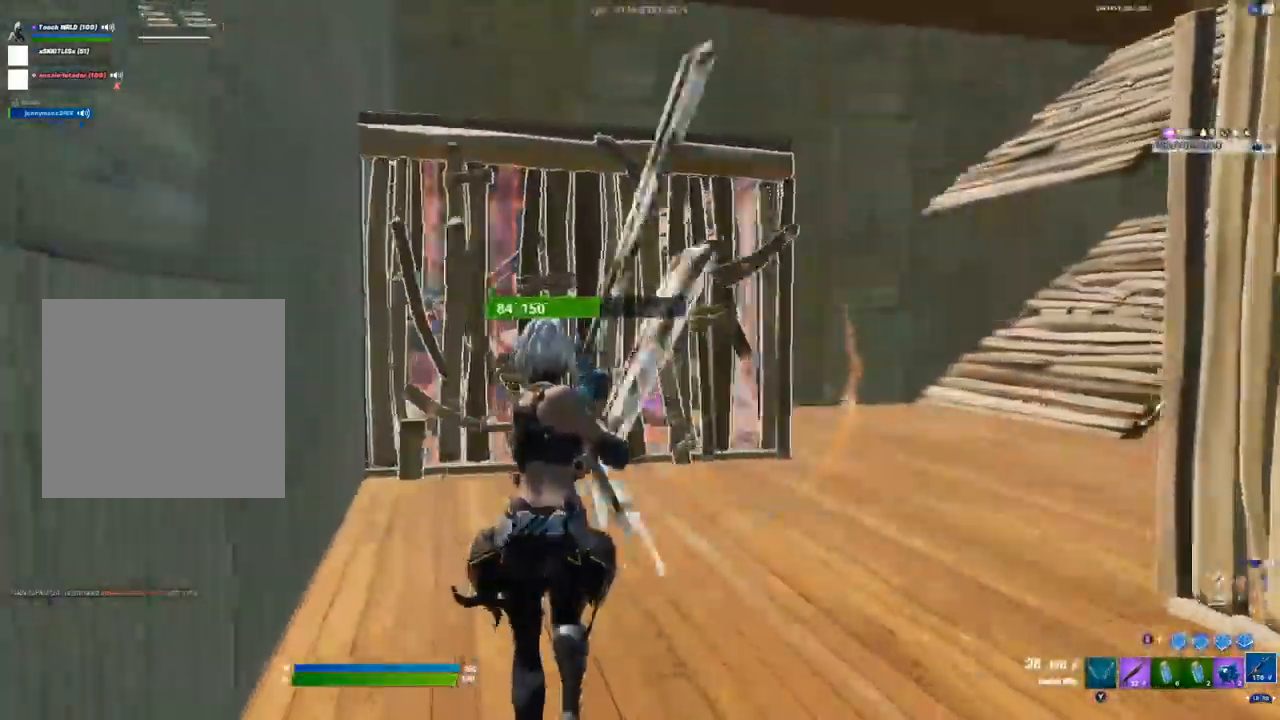
{"buttons": ["R2"], "left_stick": "up", "right_stick": "center", "events": []}
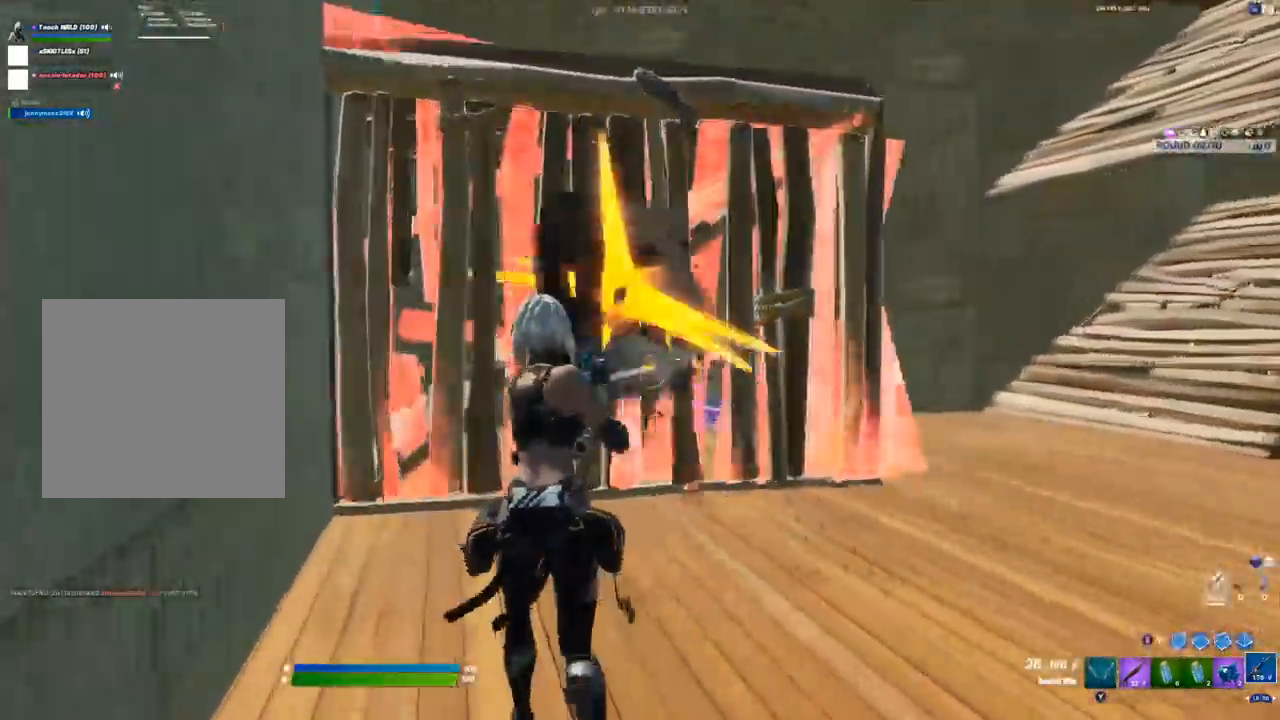
{"buttons": ["R2"], "left_stick": "up", "right_stick": "center", "events": [[217, "right_stick", "right"], [317, "right_stick", "center"]]}
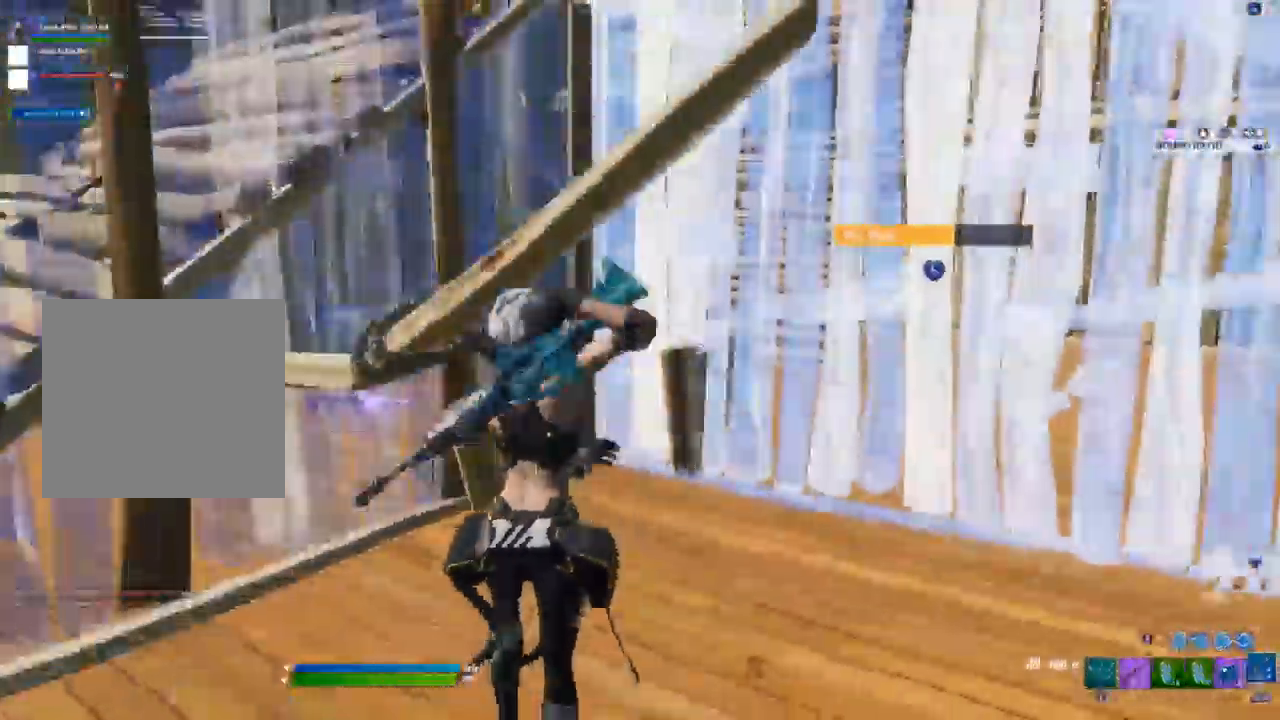
{"buttons": ["R2"], "left_stick": "up", "right_stick": "center", "events": [[17, "R2", "up"], [117, "R1", "down"], [183, "R1", "up"], [350, "L3", "down"], [400, "R2", "down"], [483, "L3", "up"]]}
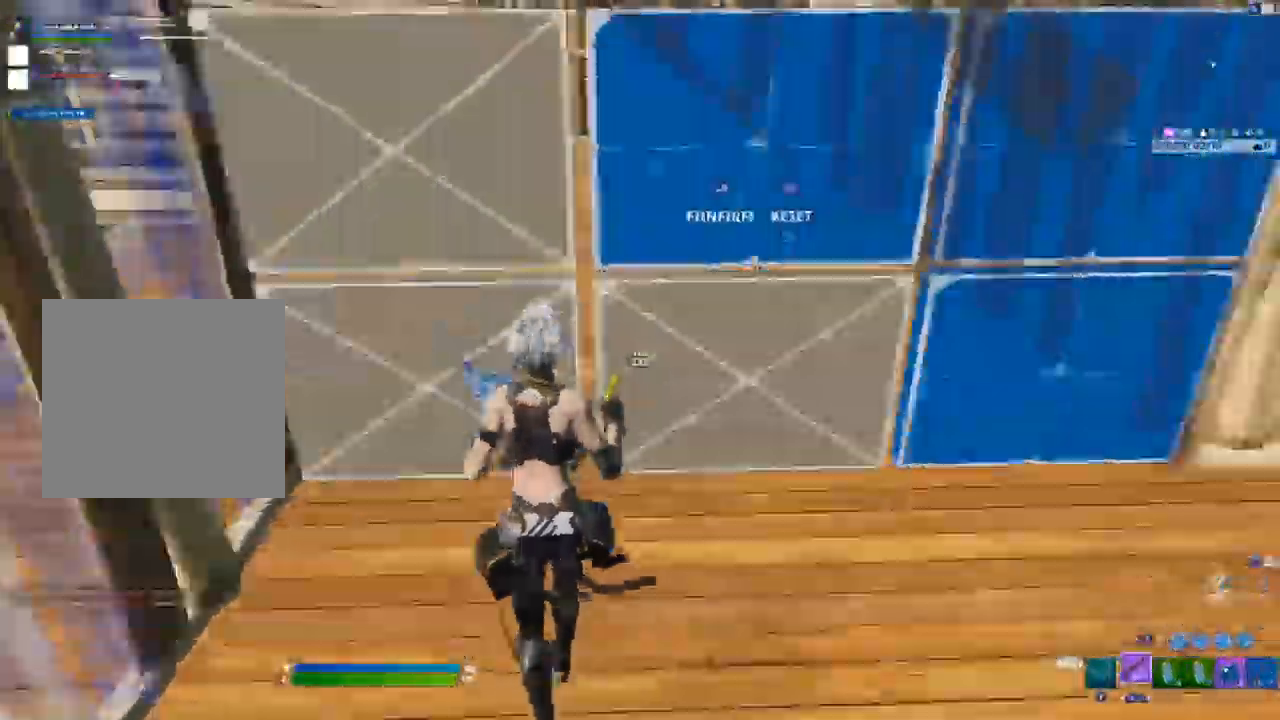
{"buttons": [], "left_stick": "up-left", "right_stick": "center", "events": [[67, "R2", "up"], [233, "L2", "down"], [317, "L2", "up"], [350, "left_stick", "up-left"]]}